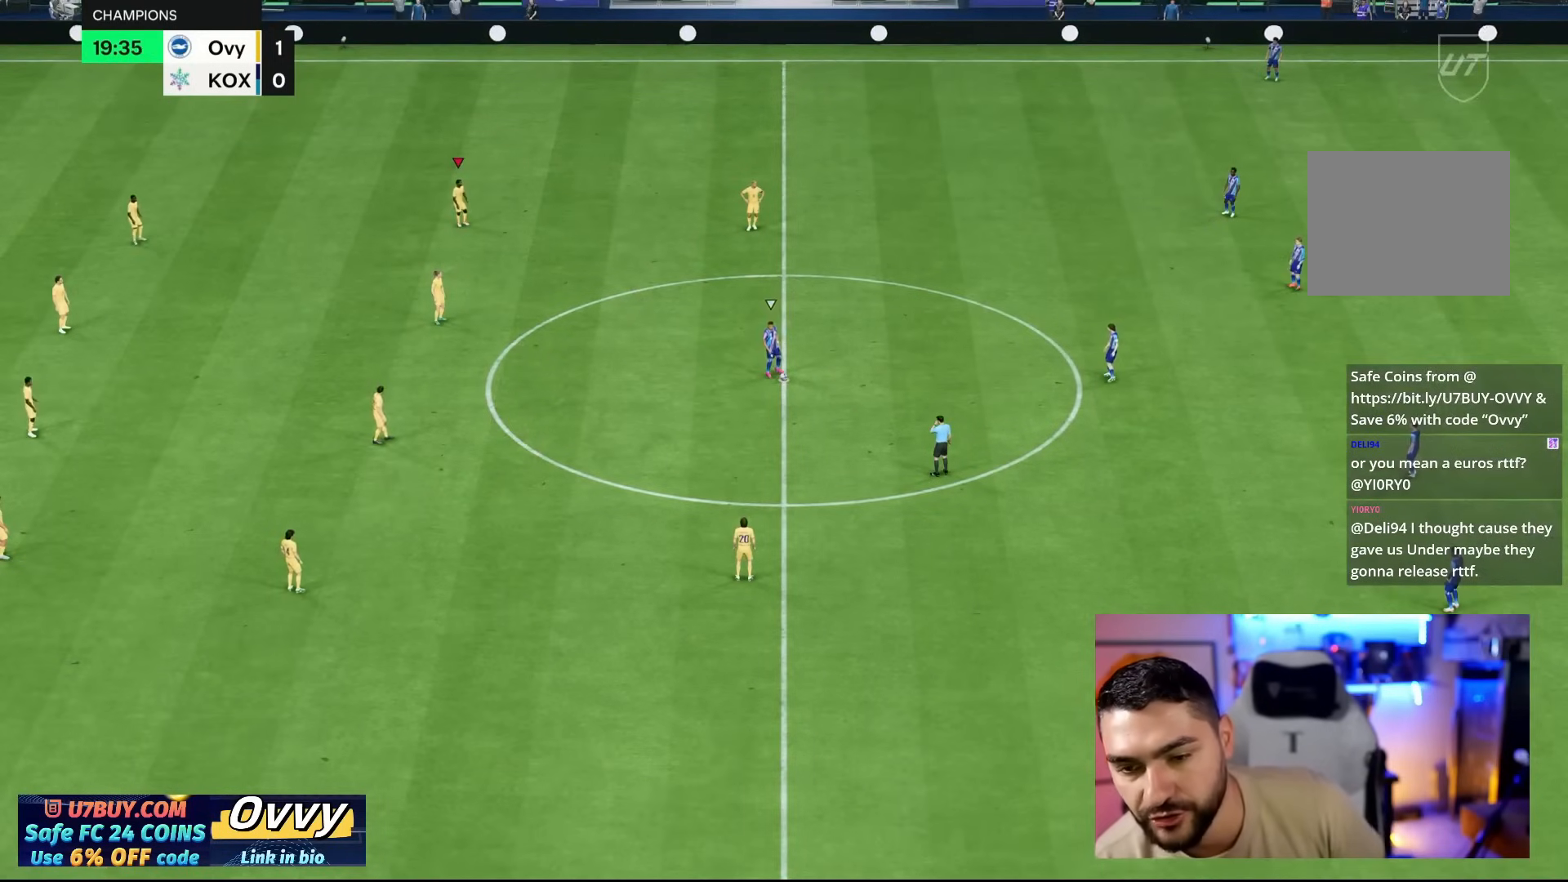
Gameplay with a controller (PlayStation layout); each line is a JSON object with the inputs held at the frame after it (dt_ms = milliseconds from this image to that frame). "events" lists button and stick changes between this image and that frame as [ms after this image, input, new state], when the widget could be followed in between. Not read: L2 L3 R2 R3.
{"dt_ms": 500, "buttons": [], "left_stick": "center", "right_stick": "down", "events": [[450, "right_stick", "down"]]}
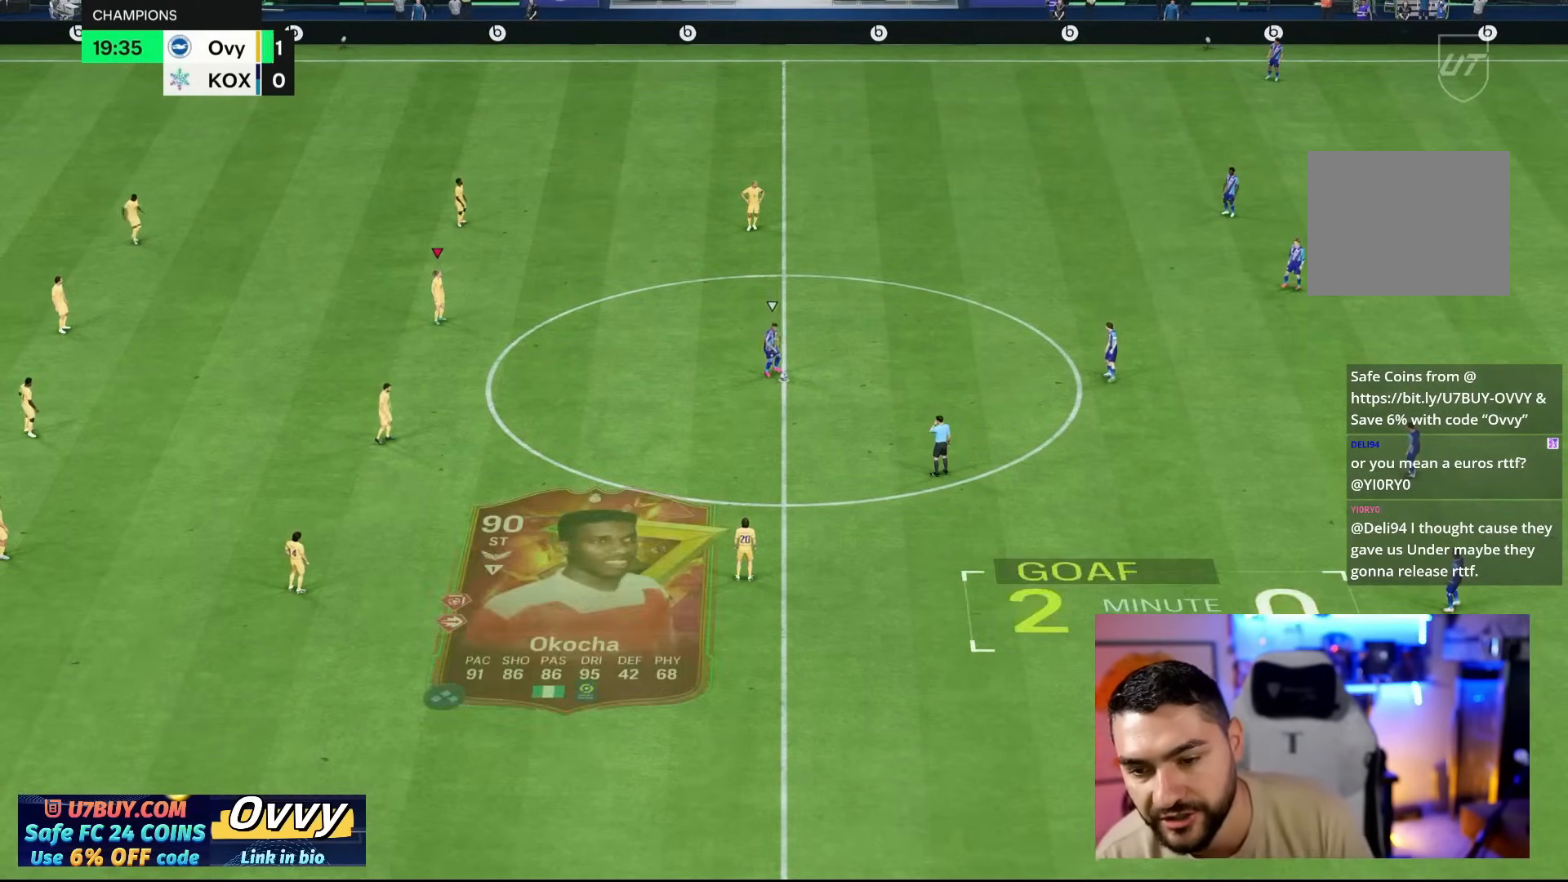
{"dt_ms": 500, "buttons": [], "left_stick": "up-left", "right_stick": "center", "events": [[67, "right_stick", "center"], [100, "left_stick", "up"], [367, "left_stick", "up-left"]]}
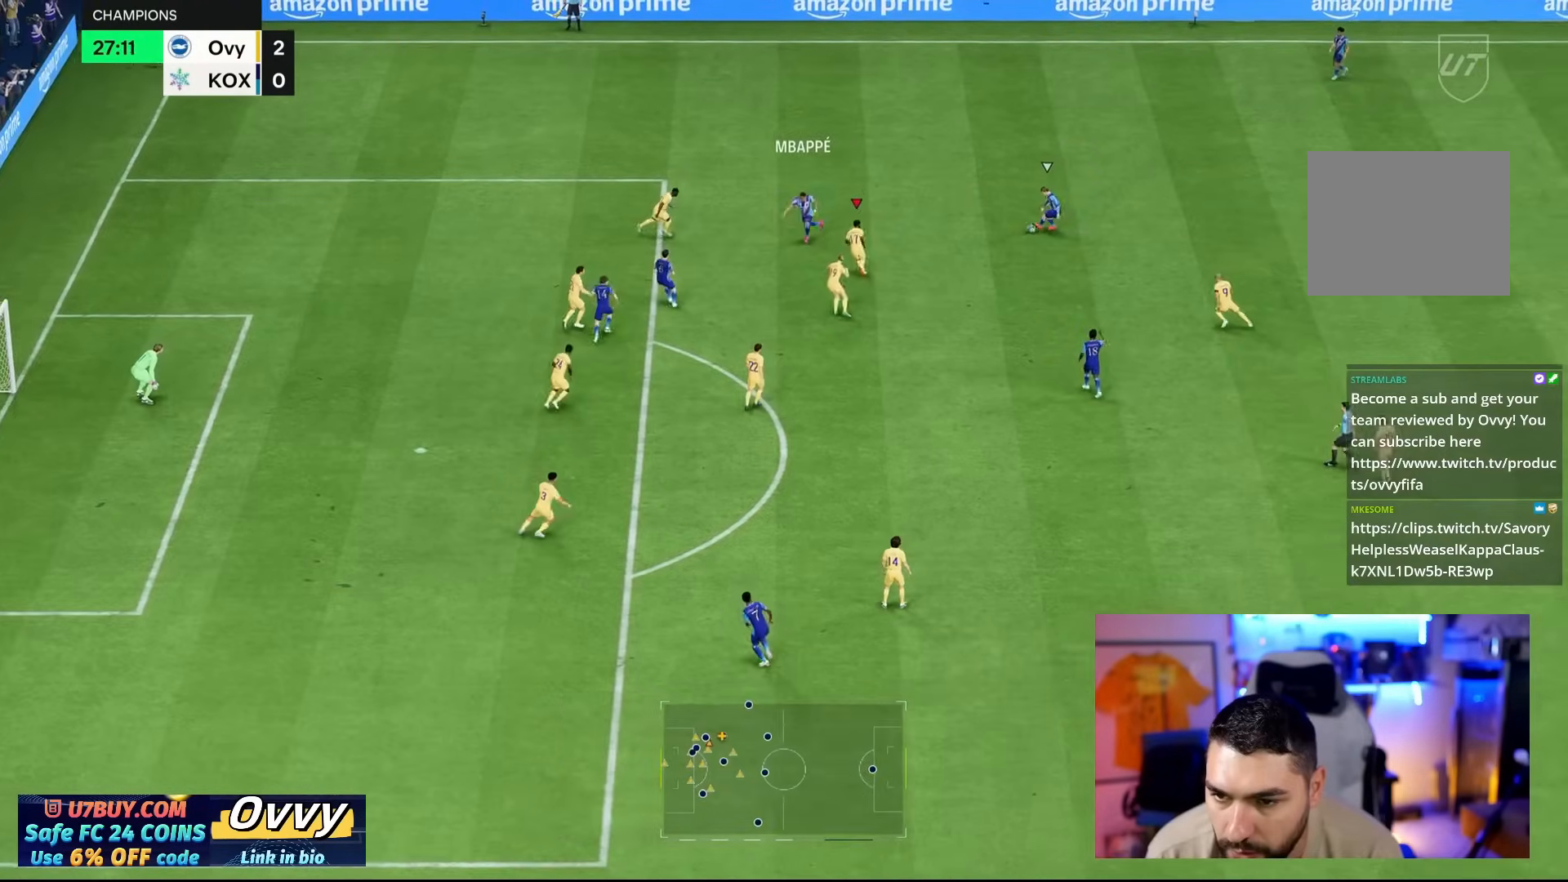
{"dt_ms": 500, "buttons": [], "left_stick": "down", "right_stick": "center", "events": [[100, "left_stick", "up-right"], [183, "right_stick", "down"], [267, "left_stick", "down-right"], [267, "right_stick", "center"], [367, "CROSS", "down"], [400, "left_stick", "down"], [500, "CROSS", "up"]]}
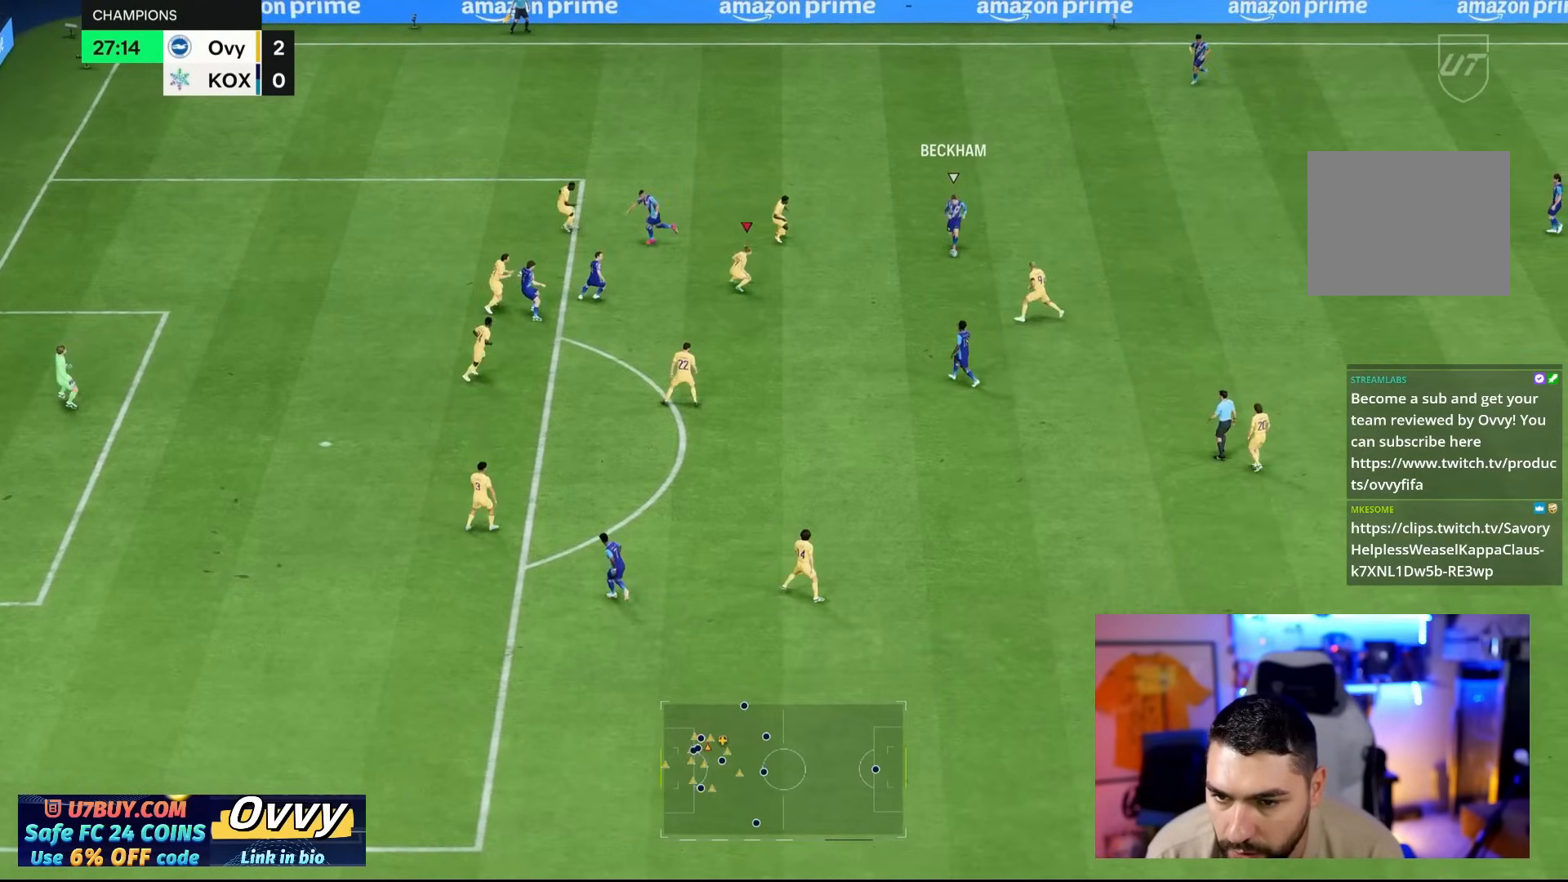
{"dt_ms": 500, "buttons": ["CROSS"], "left_stick": "down-left", "right_stick": "center", "events": [[183, "right_stick", "down"], [250, "right_stick", "center"], [300, "left_stick", "down-left"], [333, "CROSS", "down"]]}
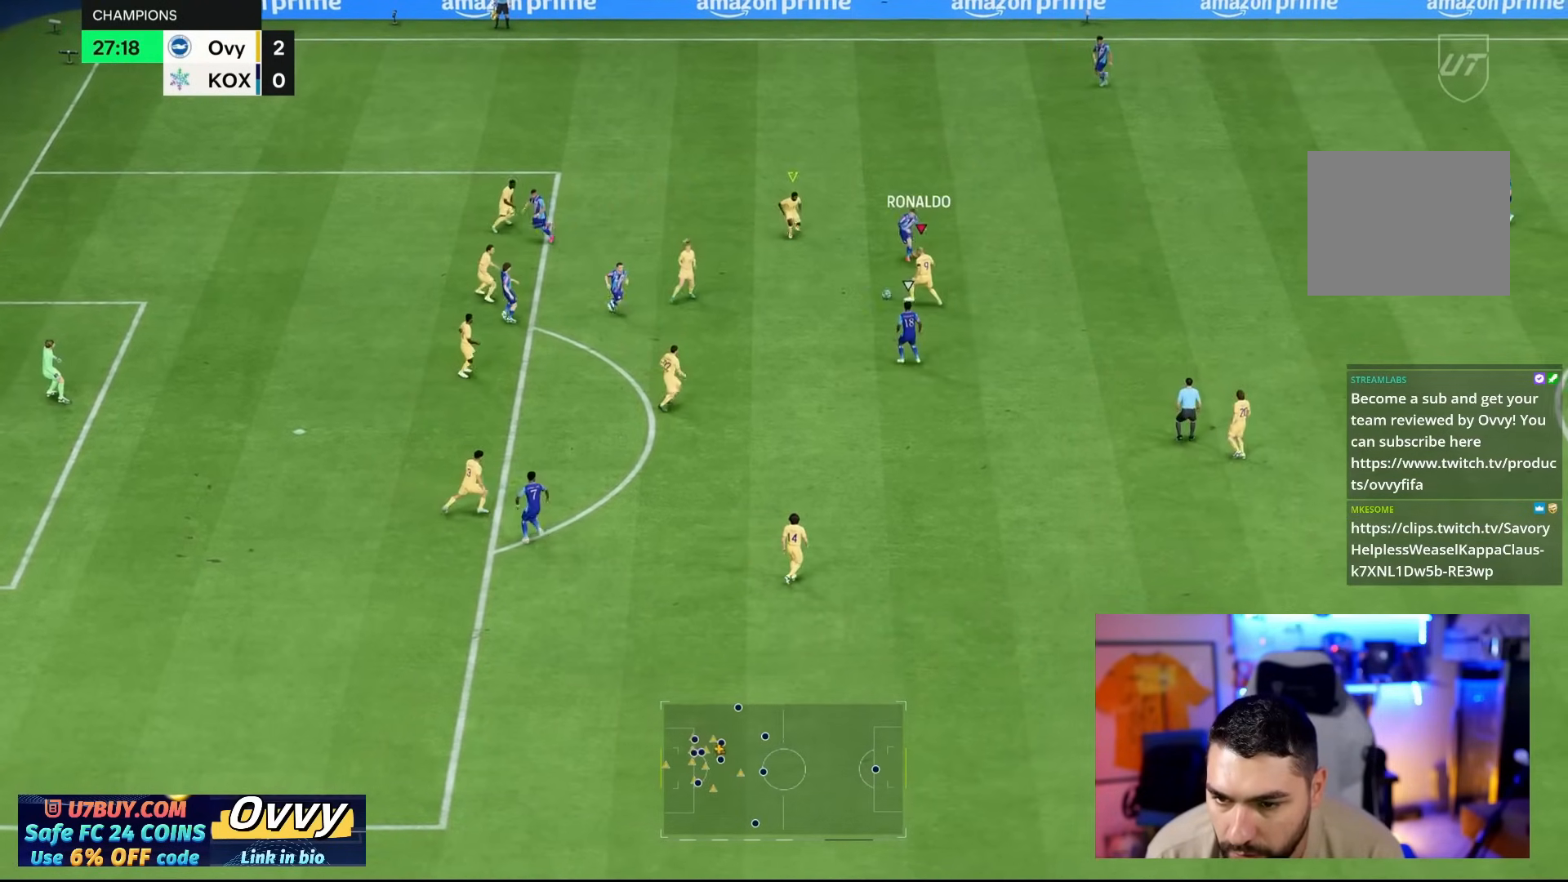
{"dt_ms": 500, "buttons": ["CROSS"], "left_stick": "up-left", "right_stick": "center", "events": [[300, "left_stick", "up-left"]]}
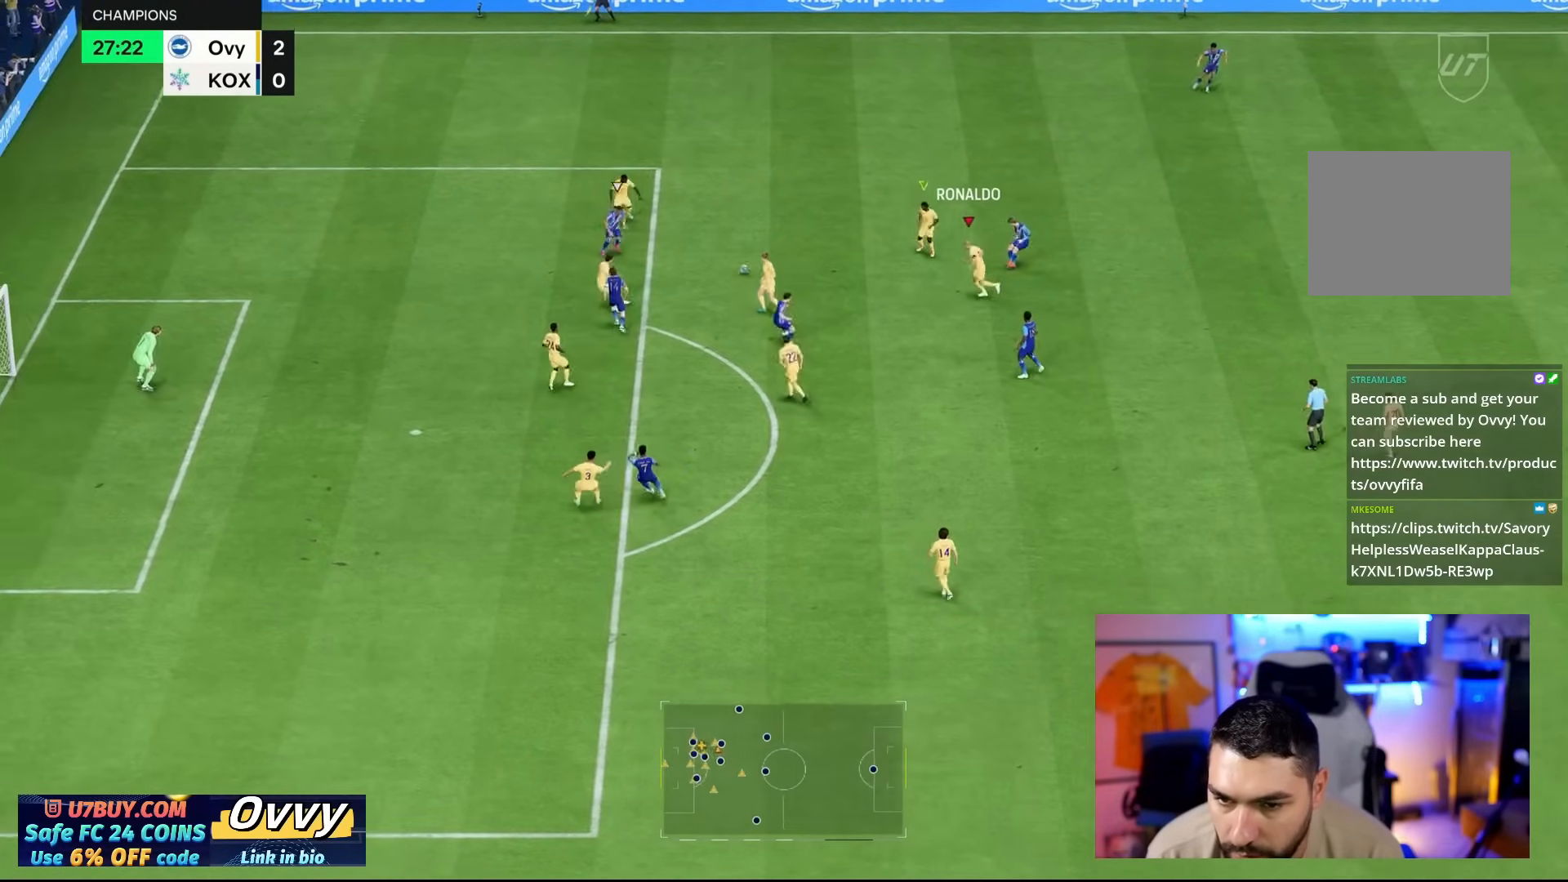
{"dt_ms": 1000, "buttons": [], "left_stick": "down", "right_stick": "center", "events": [[350, "left_stick", "left"], [417, "CROSS", "up"], [483, "left_stick", "up-right"], [517, "left_stick", "up"], [683, "left_stick", "right"], [833, "left_stick", "down-right"], [950, "left_stick", "down"]]}
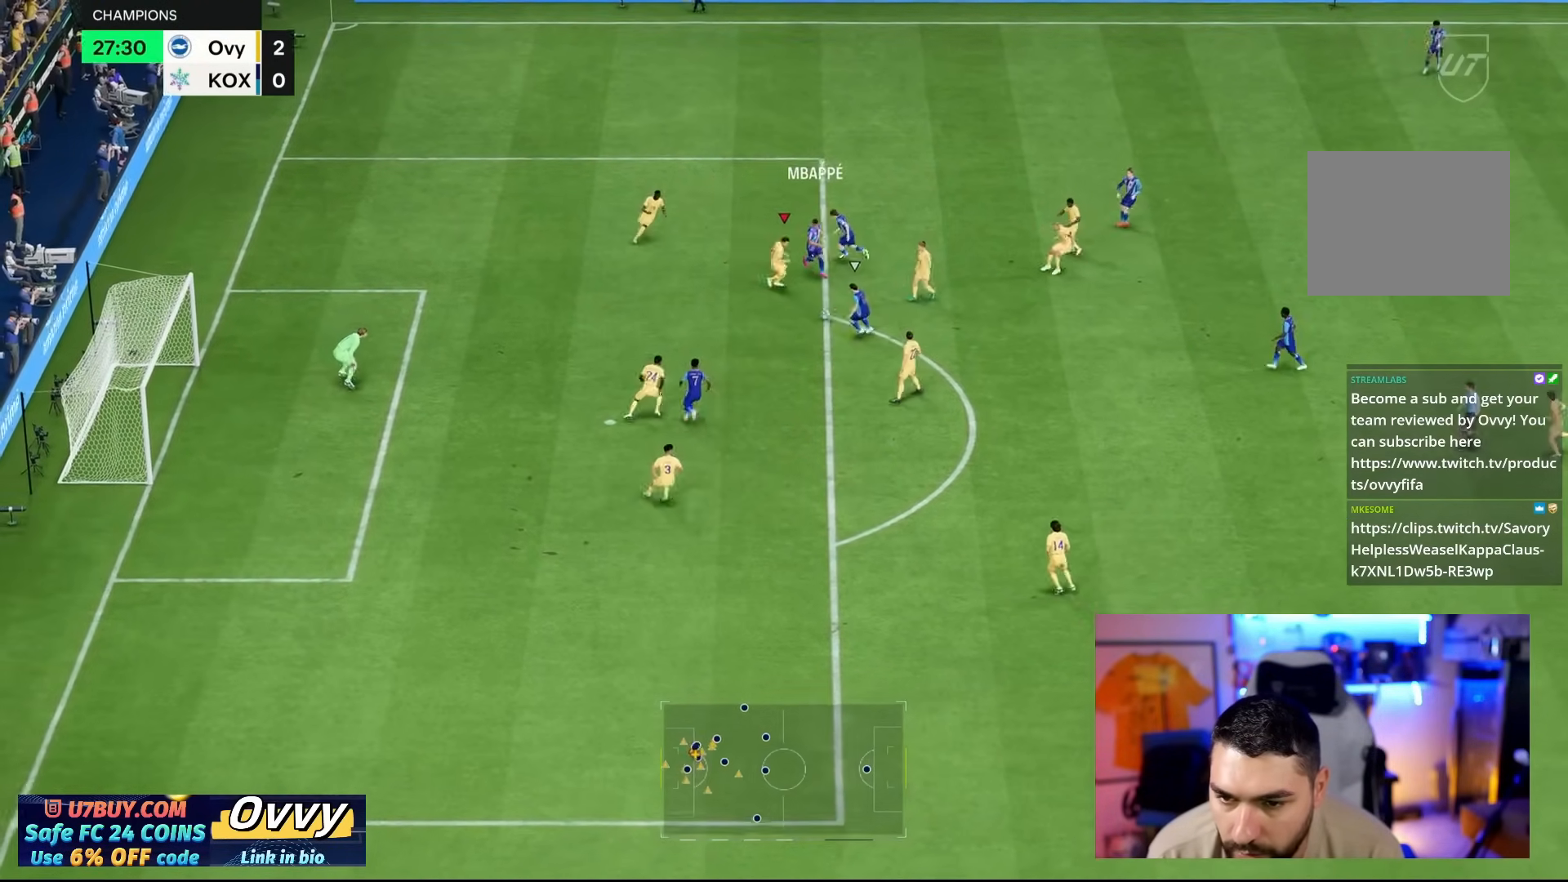
{"dt_ms": 500, "buttons": ["CROSS"], "left_stick": "up-left", "right_stick": "center", "events": [[200, "right_stick", "down-left"], [217, "left_stick", "up-left"], [300, "right_stick", "center"], [383, "CROSS", "down"]]}
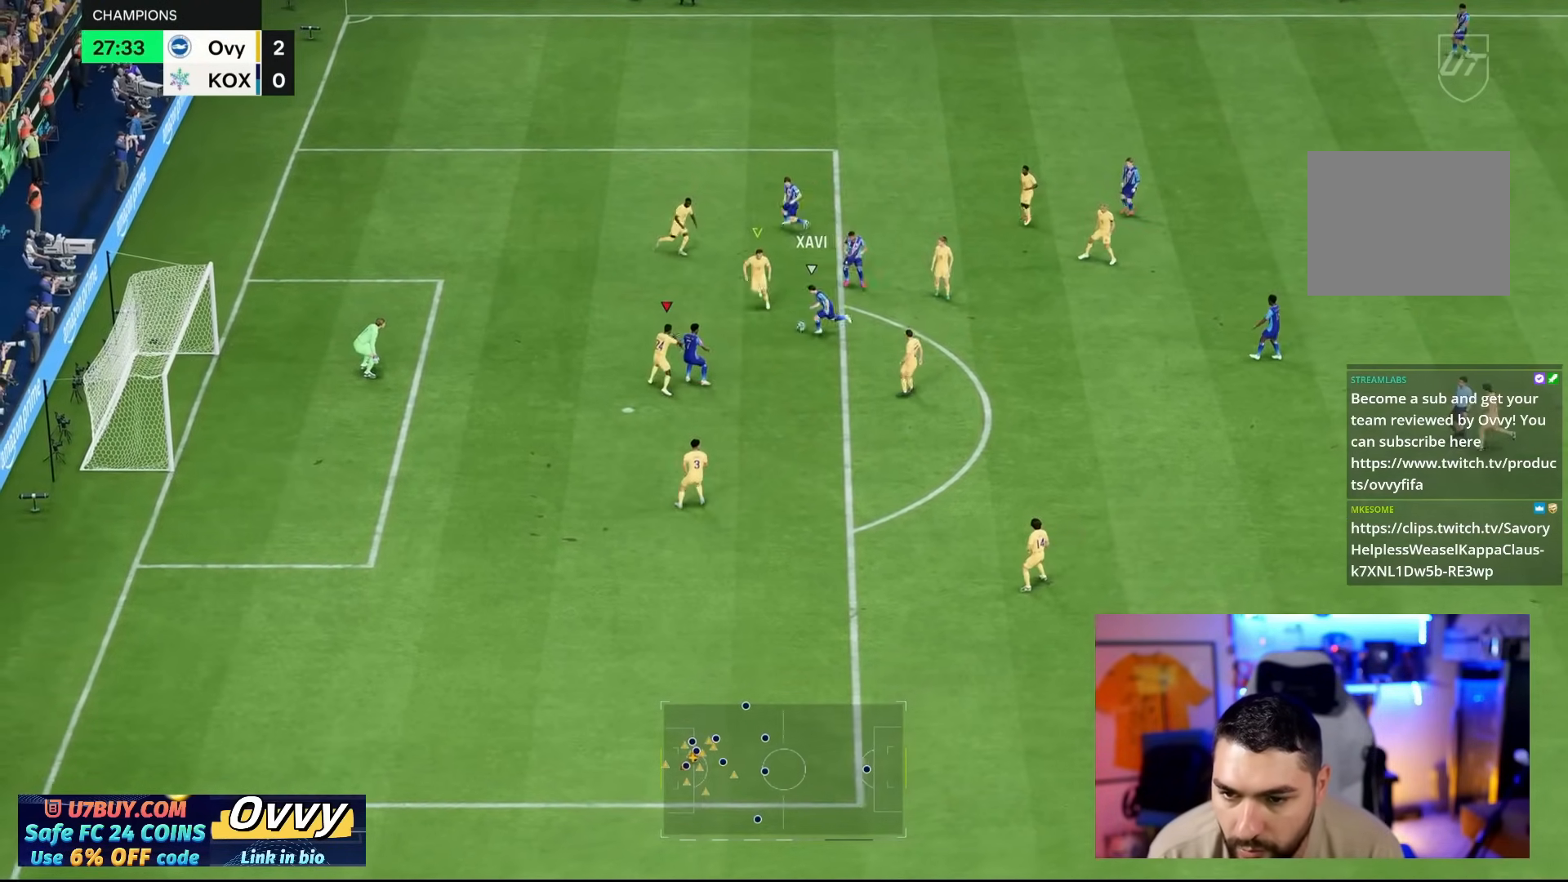
{"dt_ms": 500, "buttons": ["CROSS"], "left_stick": "up-left", "right_stick": "center", "events": [[100, "left_stick", "up-right"], [267, "left_stick", "up-left"], [333, "CIRCLE", "down"], [467, "CIRCLE", "up"]]}
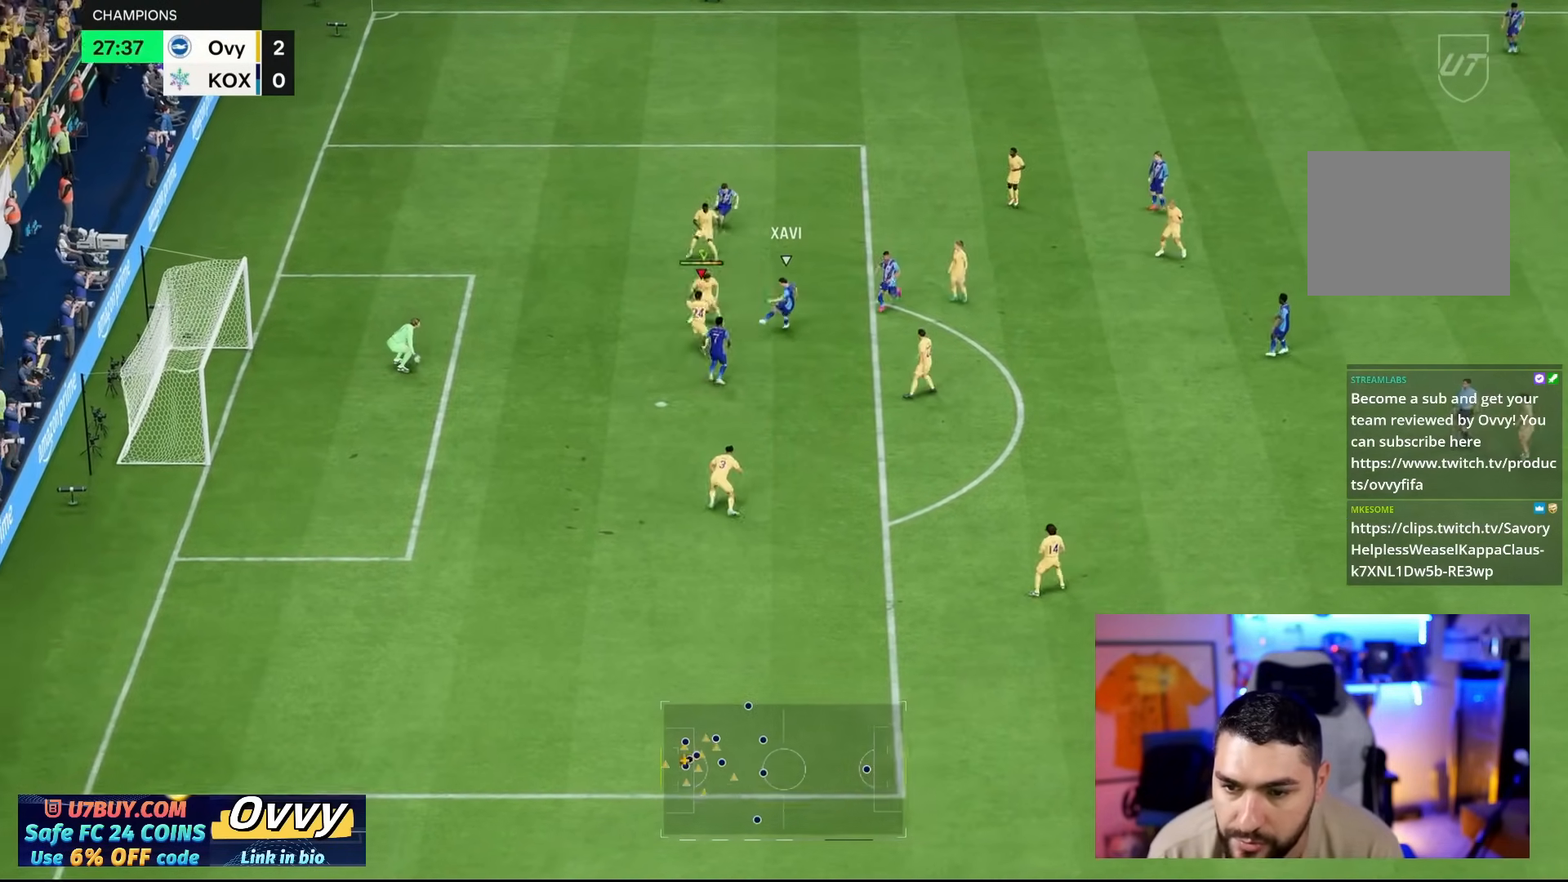
{"dt_ms": 500, "buttons": [], "left_stick": "right", "right_stick": "center", "events": [[67, "CROSS", "up"], [67, "left_stick", "up"], [483, "left_stick", "right"]]}
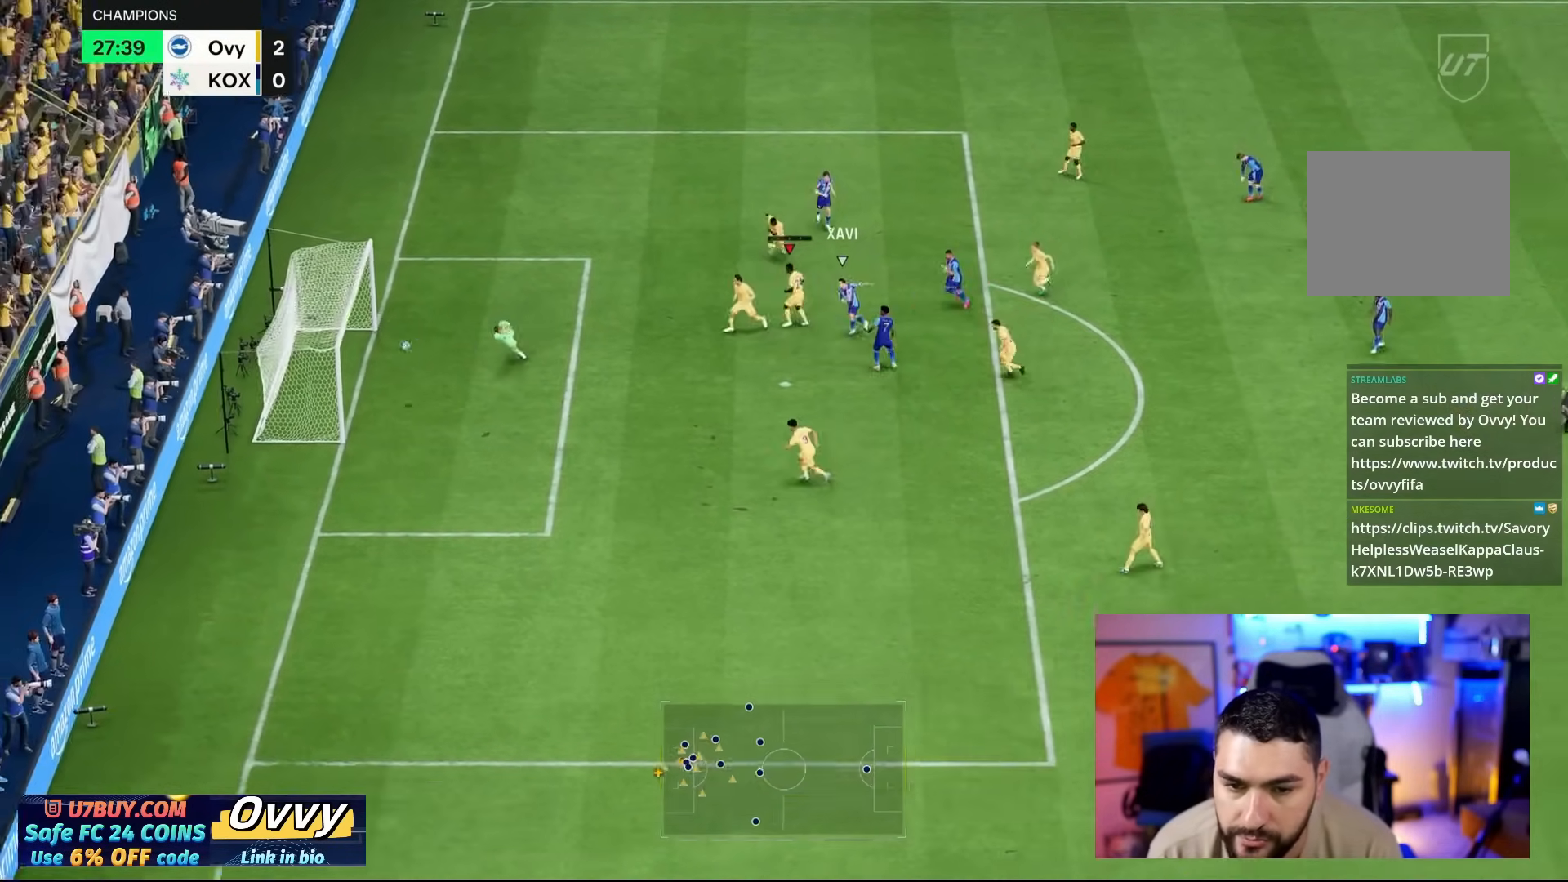
{"dt_ms": 500, "buttons": [], "left_stick": "center", "right_stick": "center", "events": [[50, "left_stick", "down-right"], [150, "left_stick", "down"], [317, "left_stick", "center"]]}
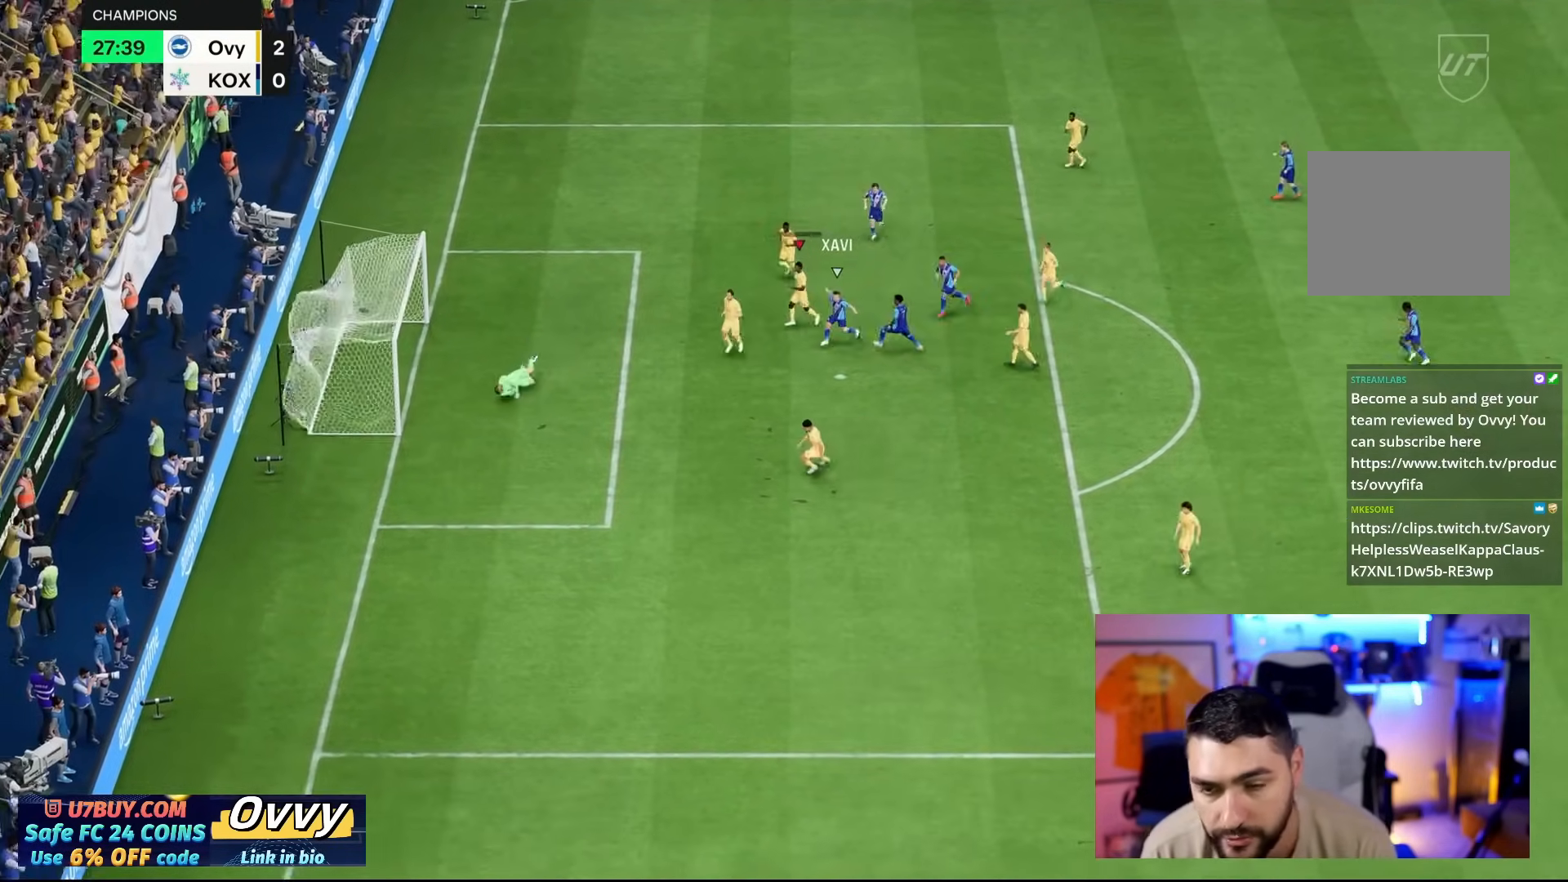
{"dt_ms": 500, "buttons": [], "left_stick": "center", "right_stick": "center", "events": []}
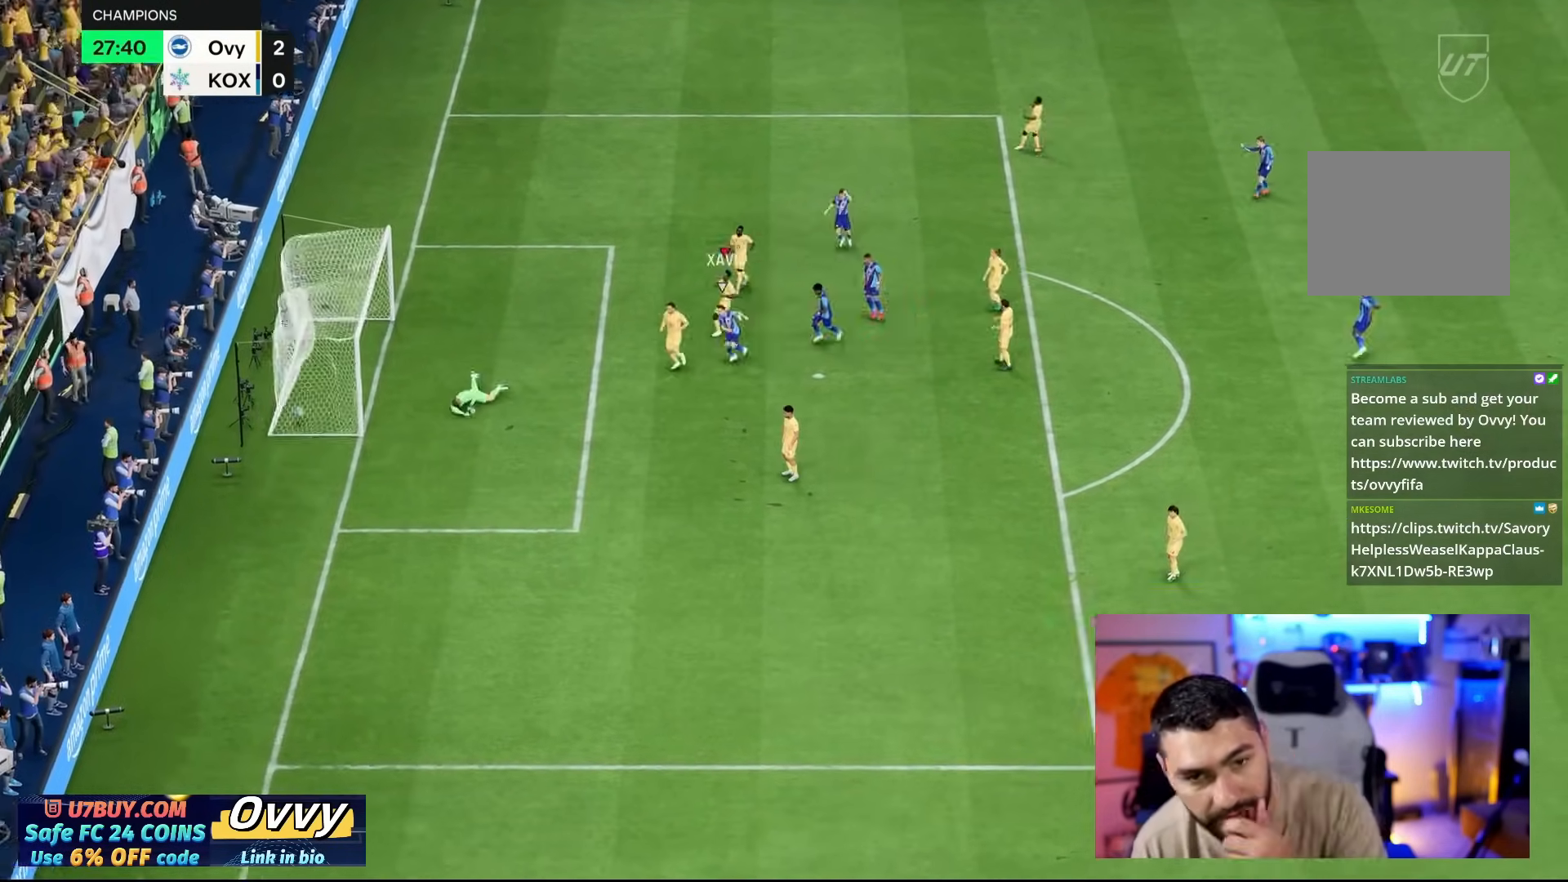
{"dt_ms": 500, "buttons": [], "left_stick": "right", "right_stick": "center", "events": [[117, "left_stick", "right"]]}
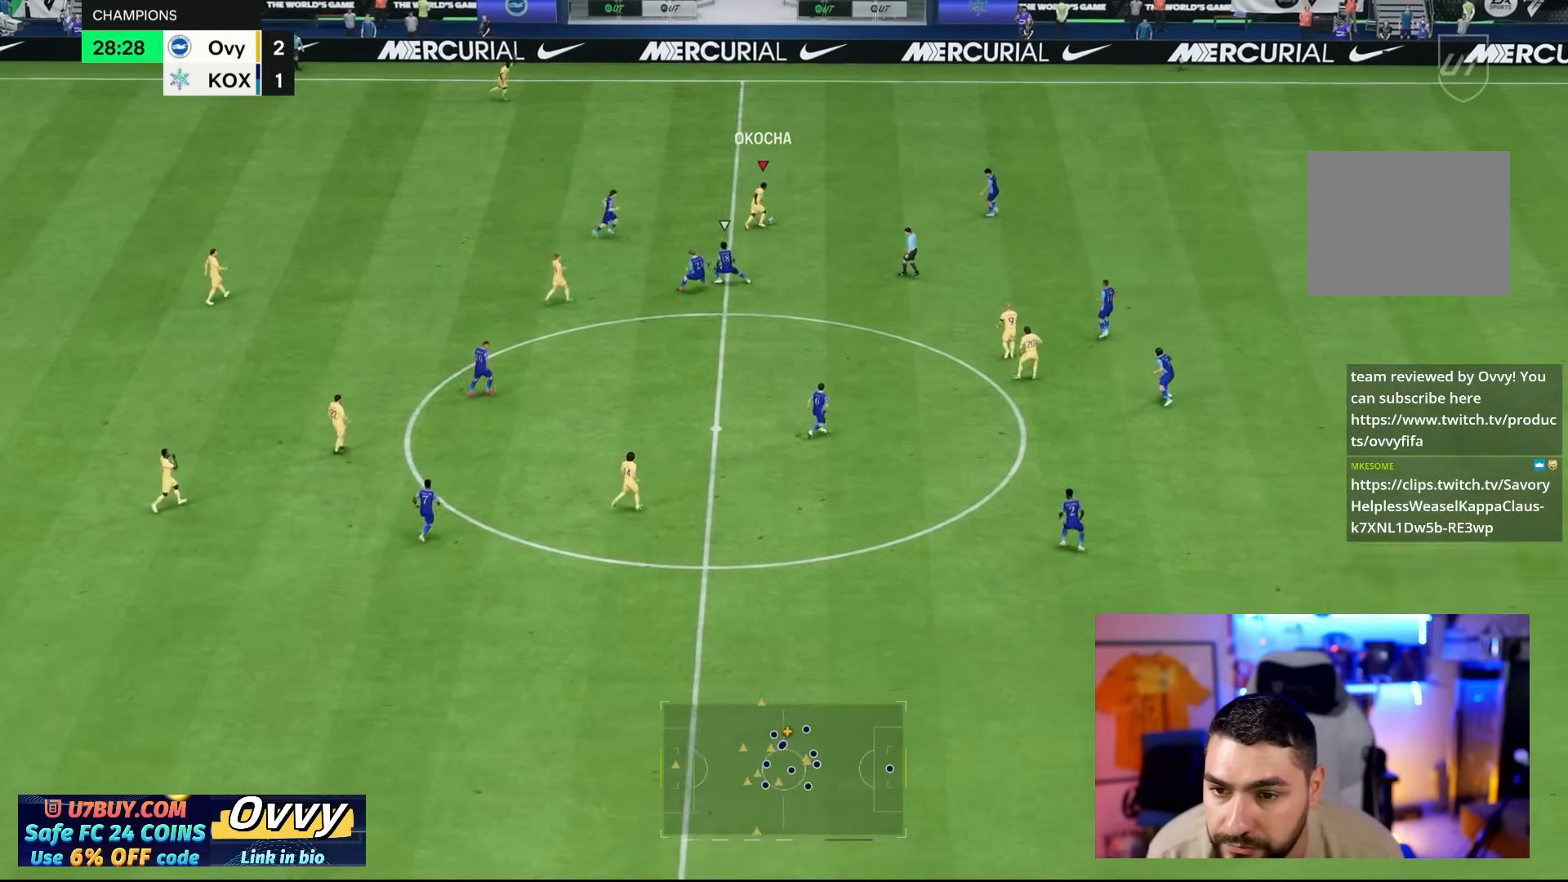
{"dt_ms": 1000, "buttons": [], "left_stick": "center", "right_stick": "center", "events": [[317, "CROSS", "down"], [317, "left_stick", "down-right"], [417, "CROSS", "up"], [867, "left_stick", "center"]]}
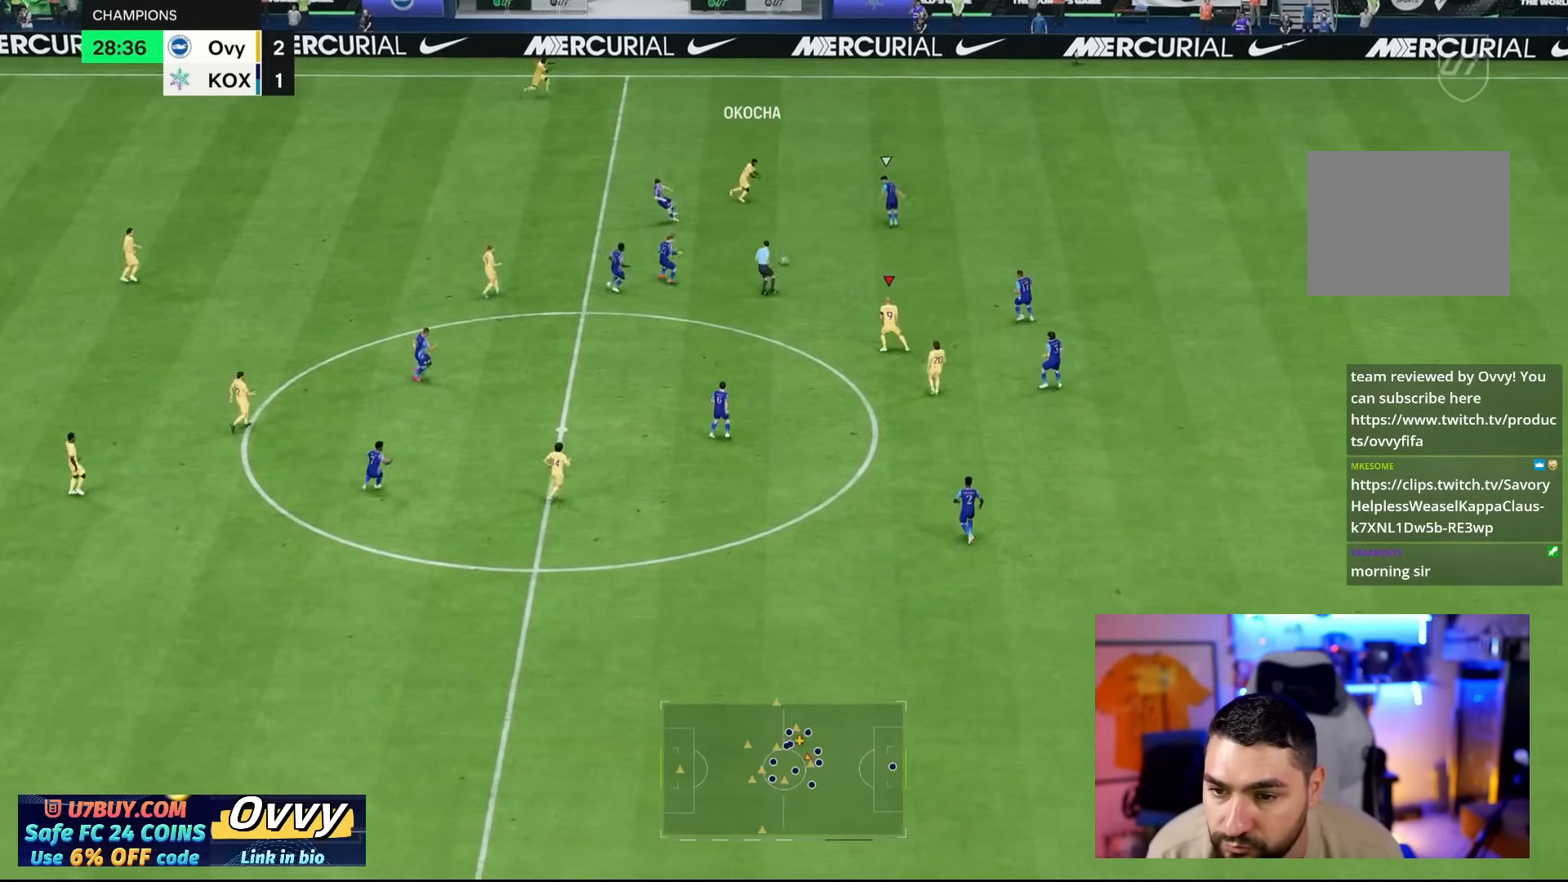
{"dt_ms": 500, "buttons": [], "left_stick": "up-right", "right_stick": "center", "events": [[317, "left_stick", "up"], [383, "left_stick", "up-right"]]}
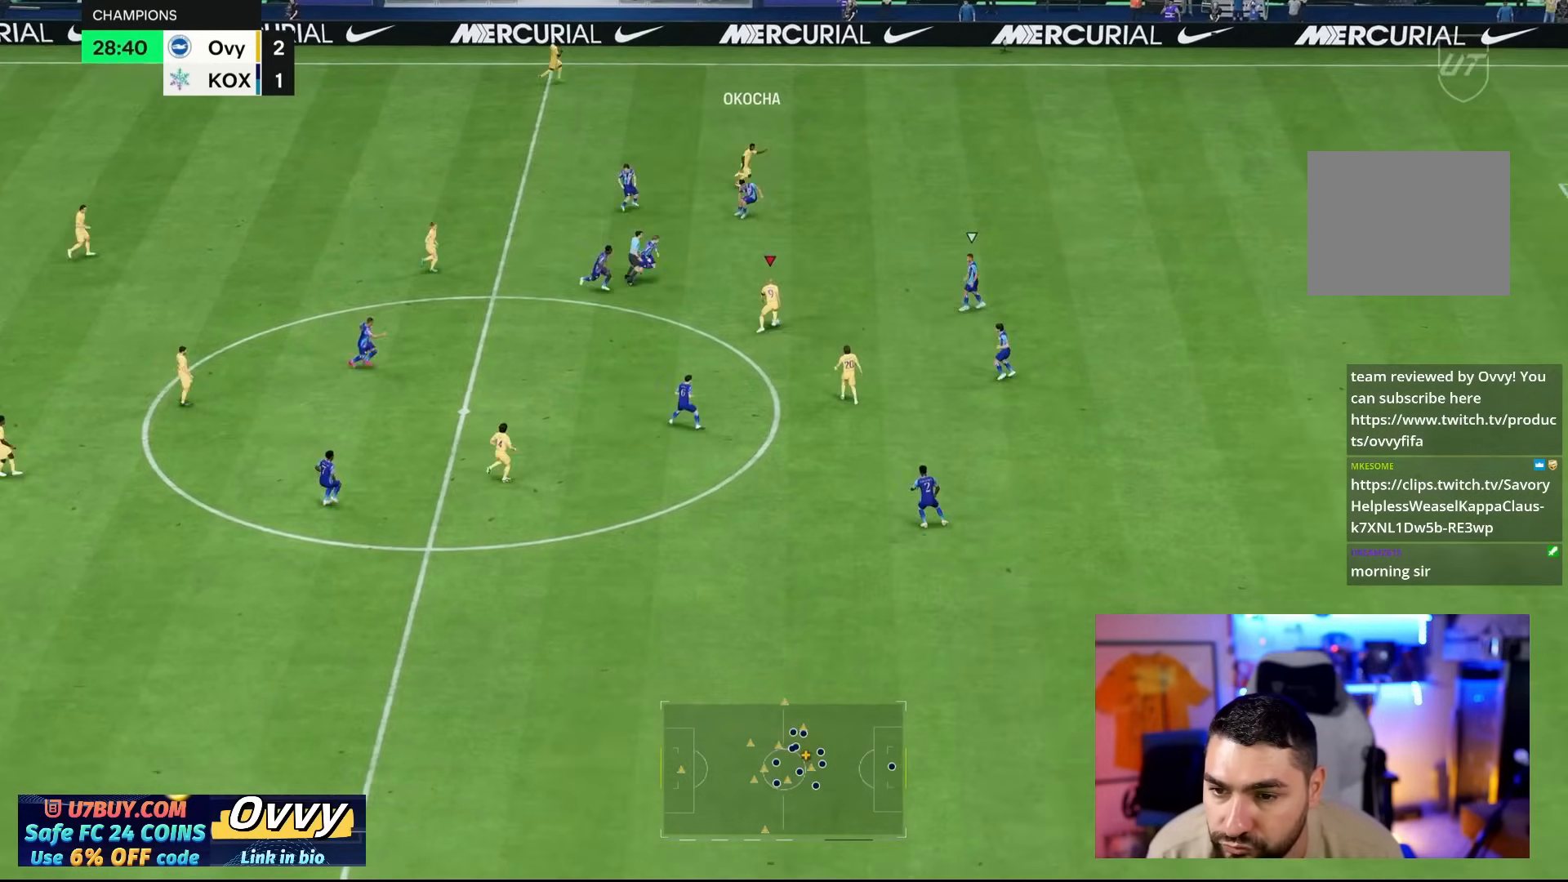
{"dt_ms": 500, "buttons": [], "left_stick": "right", "right_stick": "center", "events": [[50, "left_stick", "right"], [150, "TRIANGLE", "down"], [267, "TRIANGLE", "up"]]}
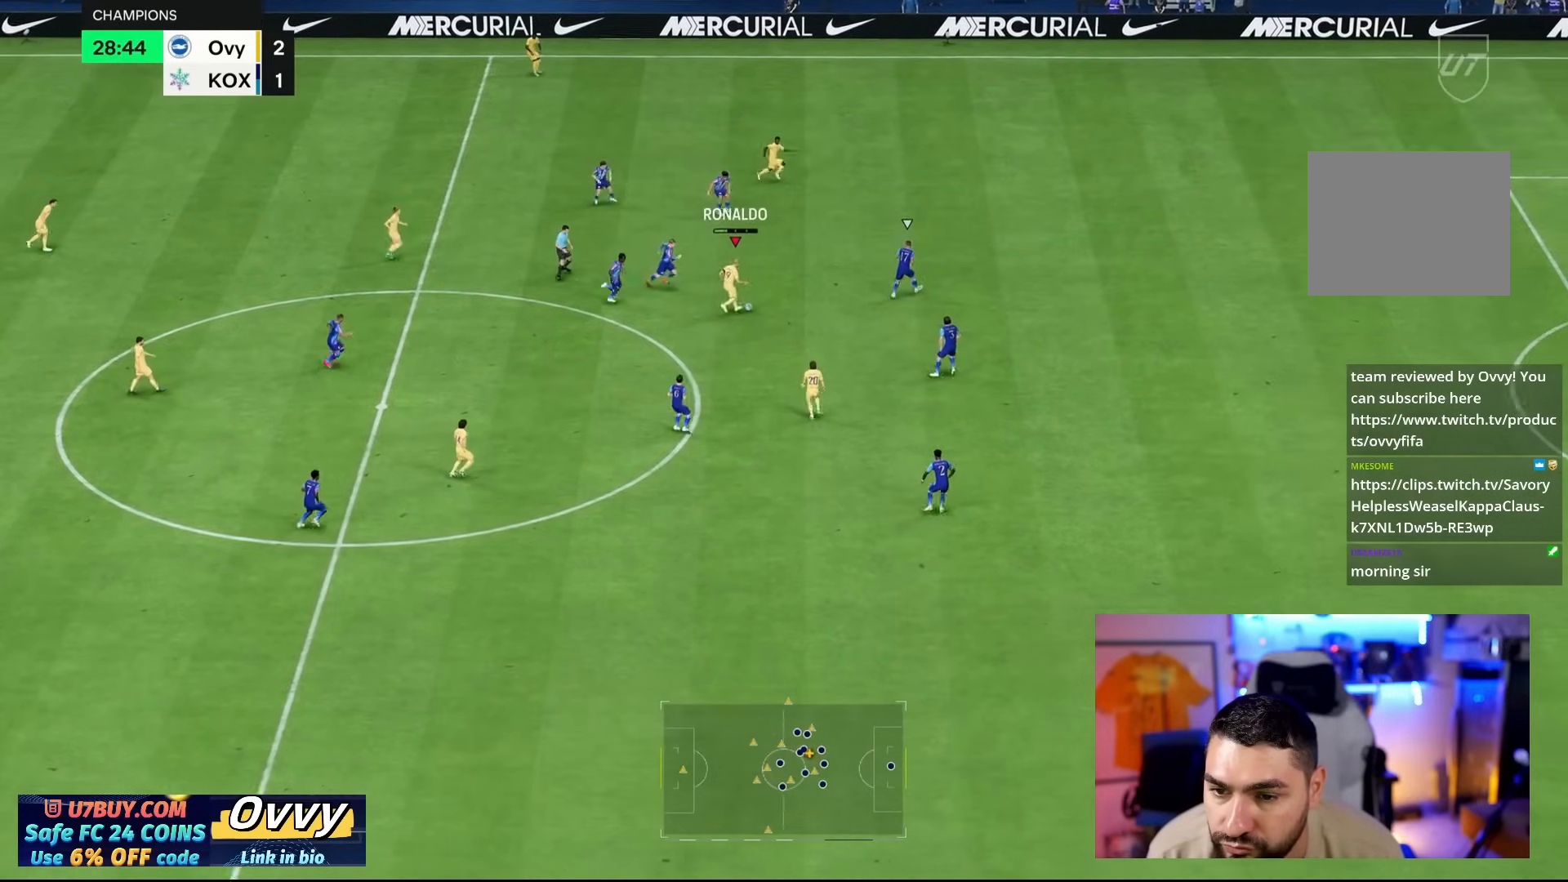
{"dt_ms": 500, "buttons": [], "left_stick": "right", "right_stick": "center", "events": []}
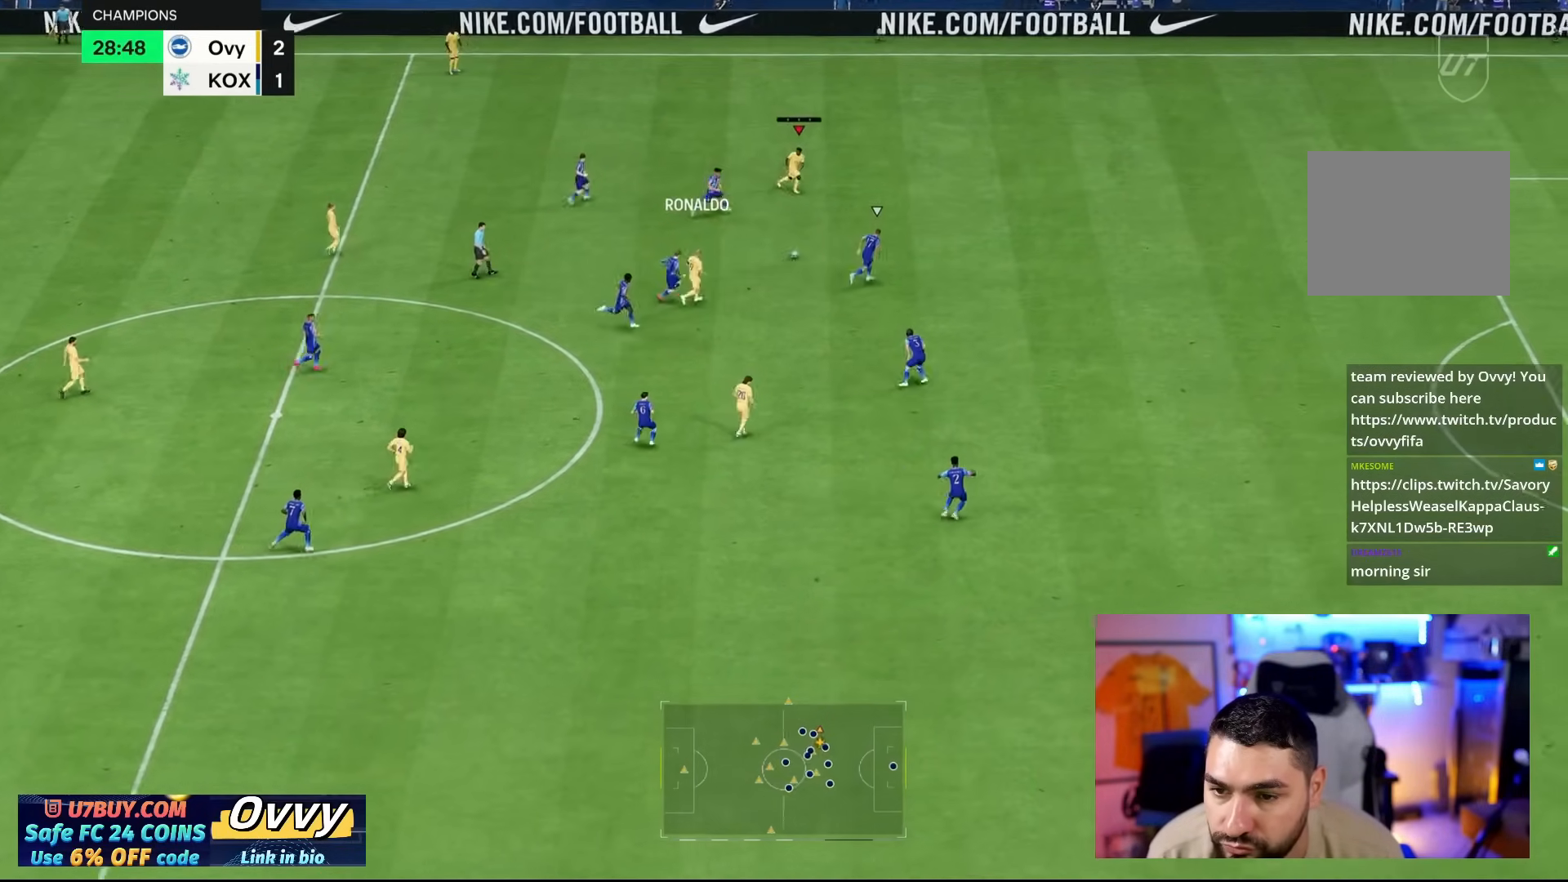
{"dt_ms": 500, "buttons": [], "left_stick": "right", "right_stick": "center", "events": []}